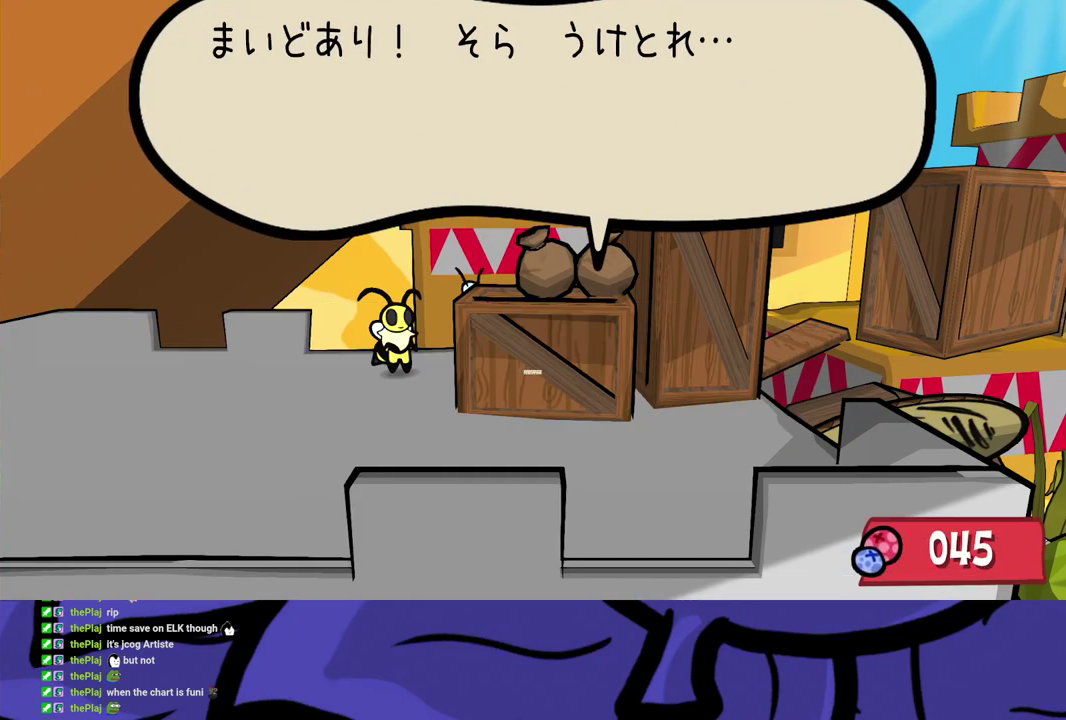
Gameplay with a controller (Xbox layout); each line is a JSON object with the inputs held at the frame after it. "events" lists button and stick changes between this image and that frame as [ms after this image, input, new state], when the widget could be followed in between. Not read: L1 L2 L3 R1 R2 R3.
{"buttons": ["B"], "left_stick": "down-left", "events": [[183, "left_stick", "down-left"]]}
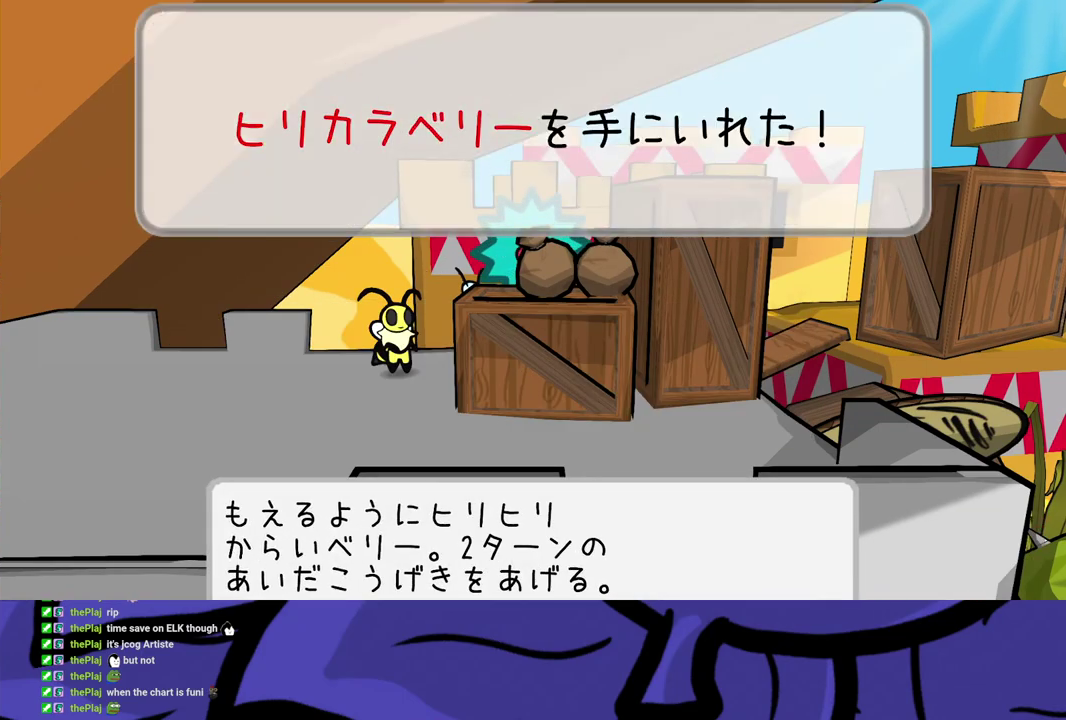
{"buttons": ["B"], "left_stick": "down-left", "events": []}
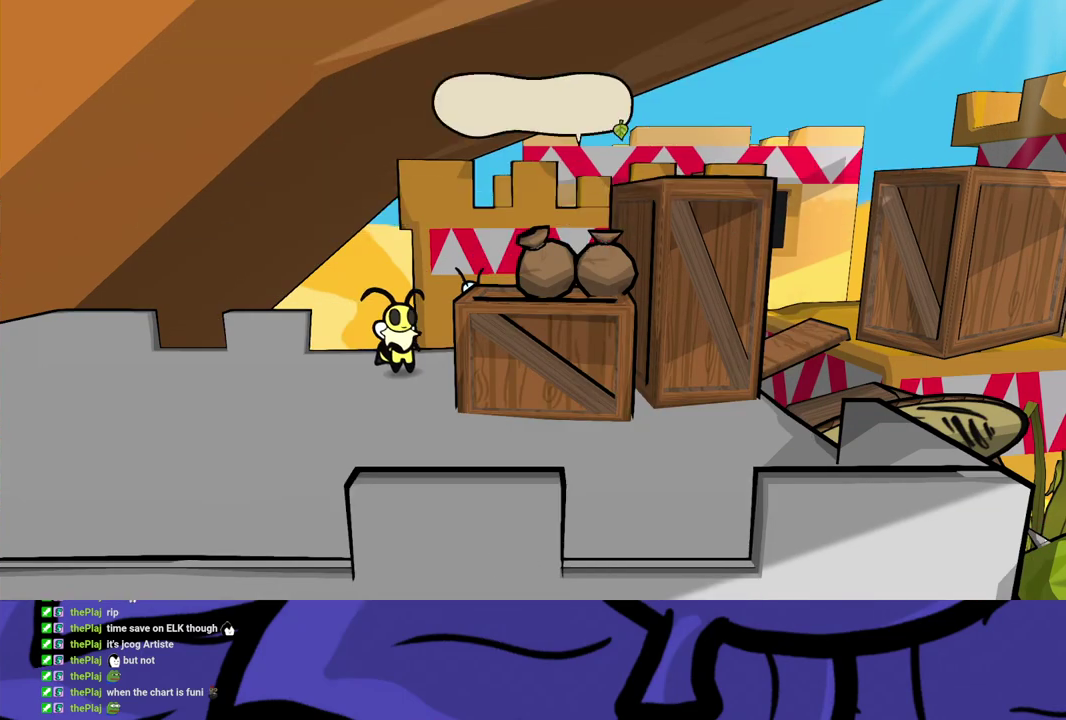
{"buttons": [], "left_stick": "down", "events": [[183, "B", "up"], [467, "left_stick", "down"]]}
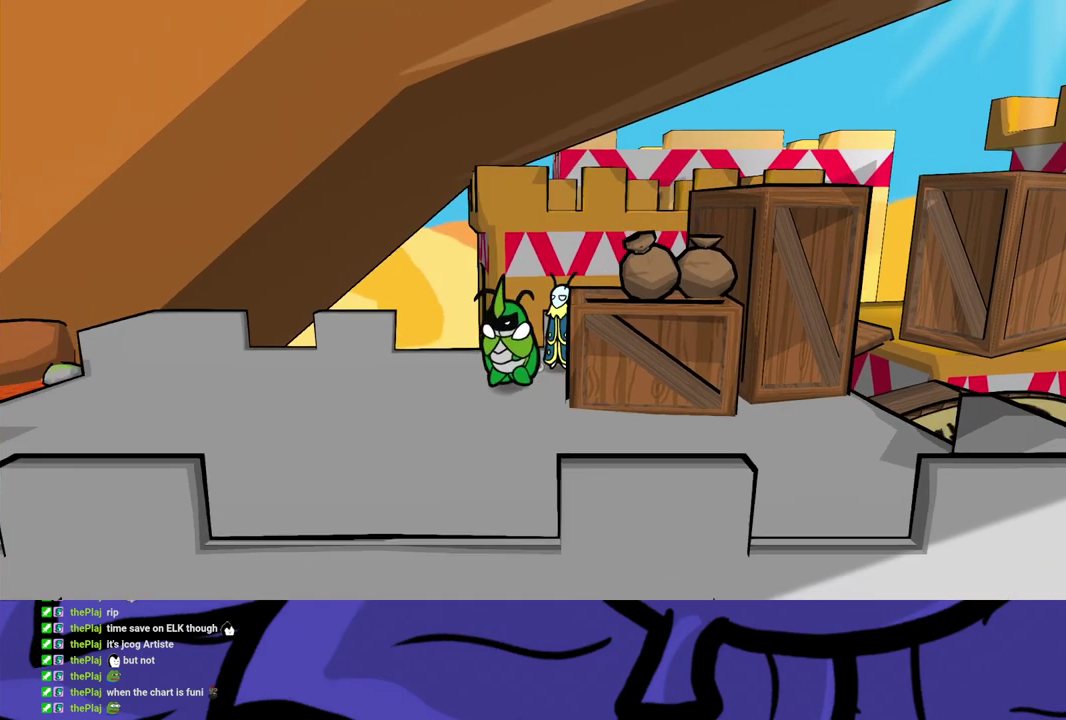
{"buttons": [], "left_stick": "right", "events": [[217, "left_stick", "down-right"], [350, "left_stick", "right"], [417, "B", "down"], [467, "B", "up"]]}
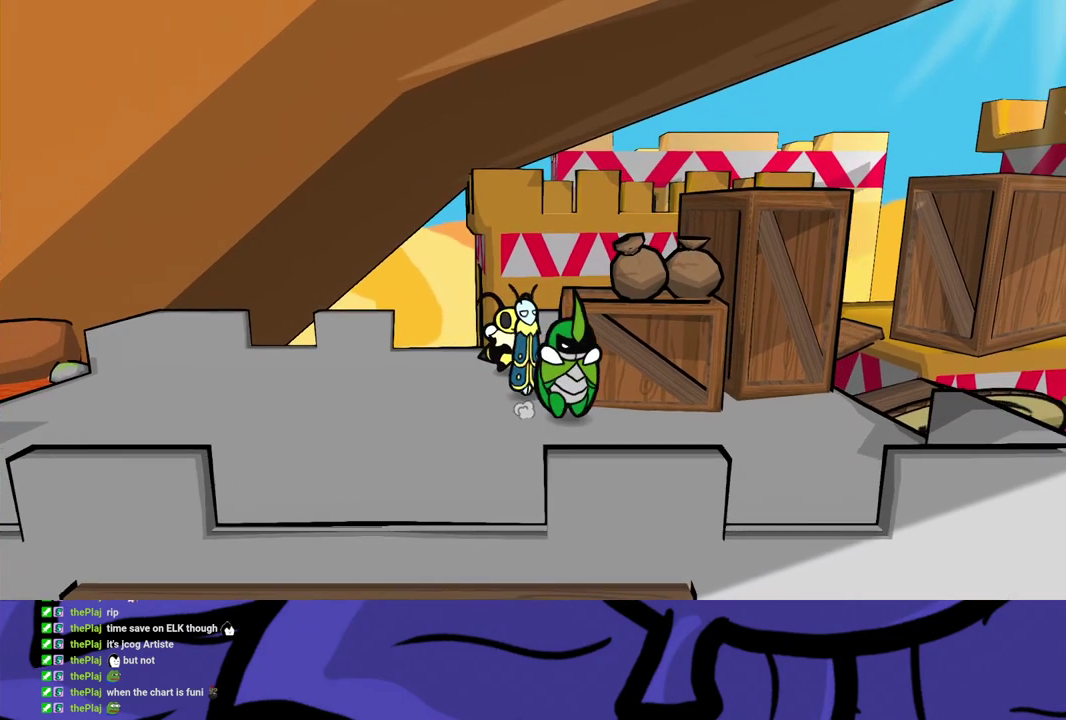
{"buttons": [], "left_stick": "right", "events": [[17, "B", "down"], [83, "B", "up"], [133, "B", "down"], [183, "B", "up"]]}
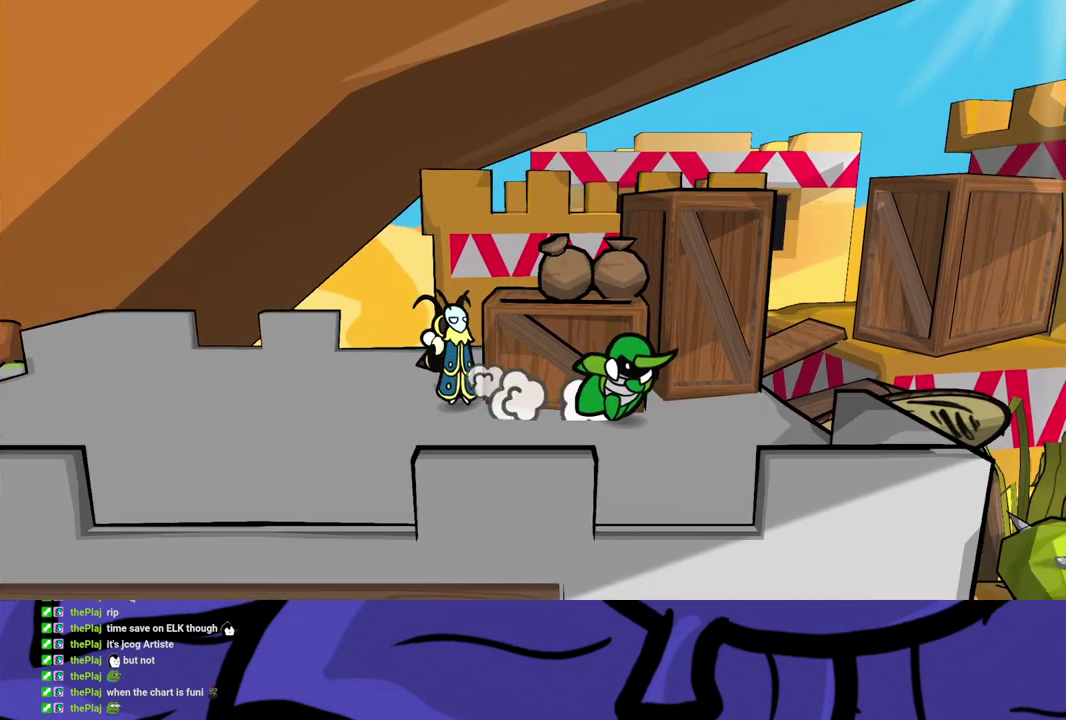
{"buttons": [], "left_stick": "up-left", "events": [[167, "left_stick", "up-right"], [333, "left_stick", "up"], [433, "left_stick", "up-left"]]}
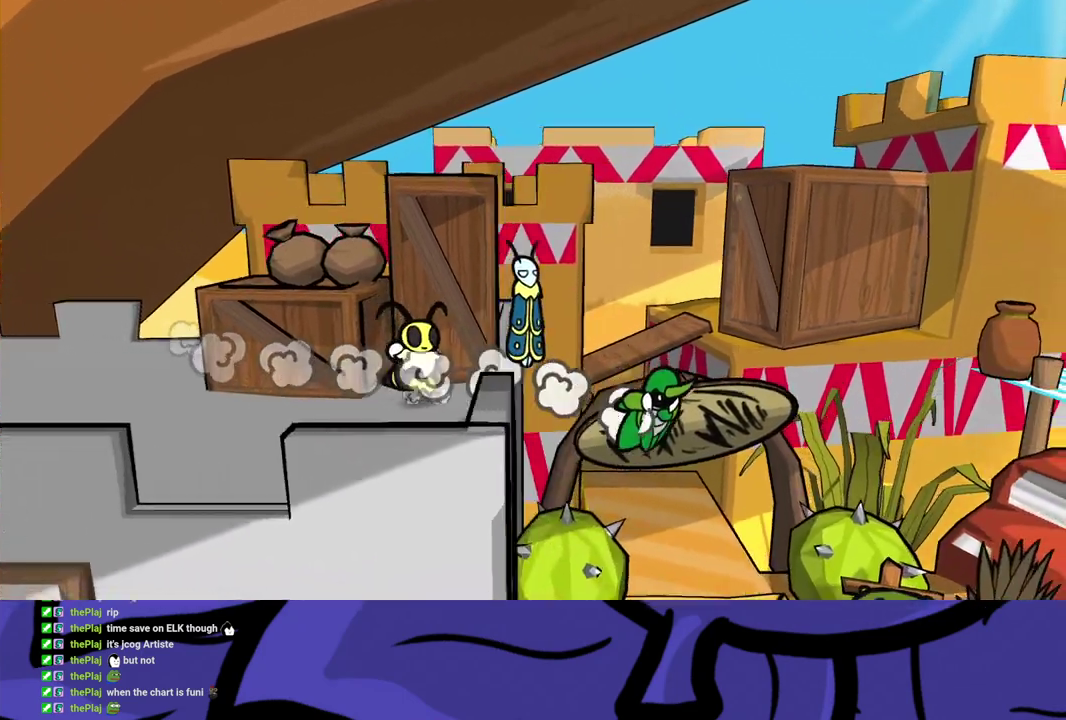
{"buttons": [], "left_stick": "up-left", "events": []}
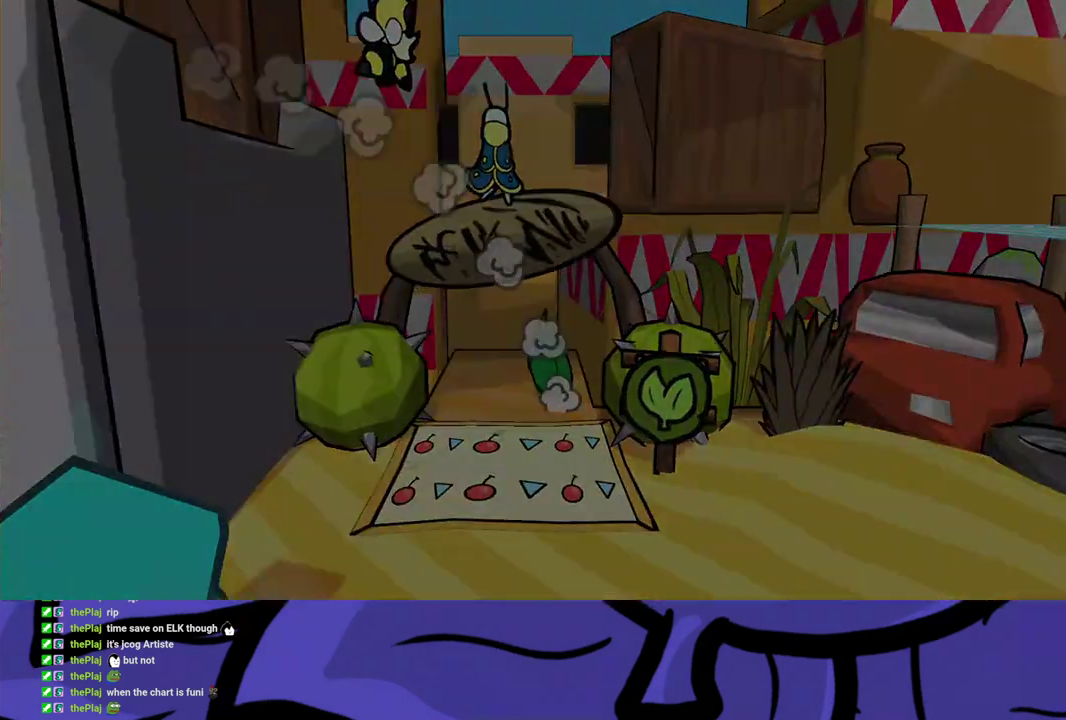
{"buttons": [], "left_stick": "center", "events": [[233, "left_stick", "center"]]}
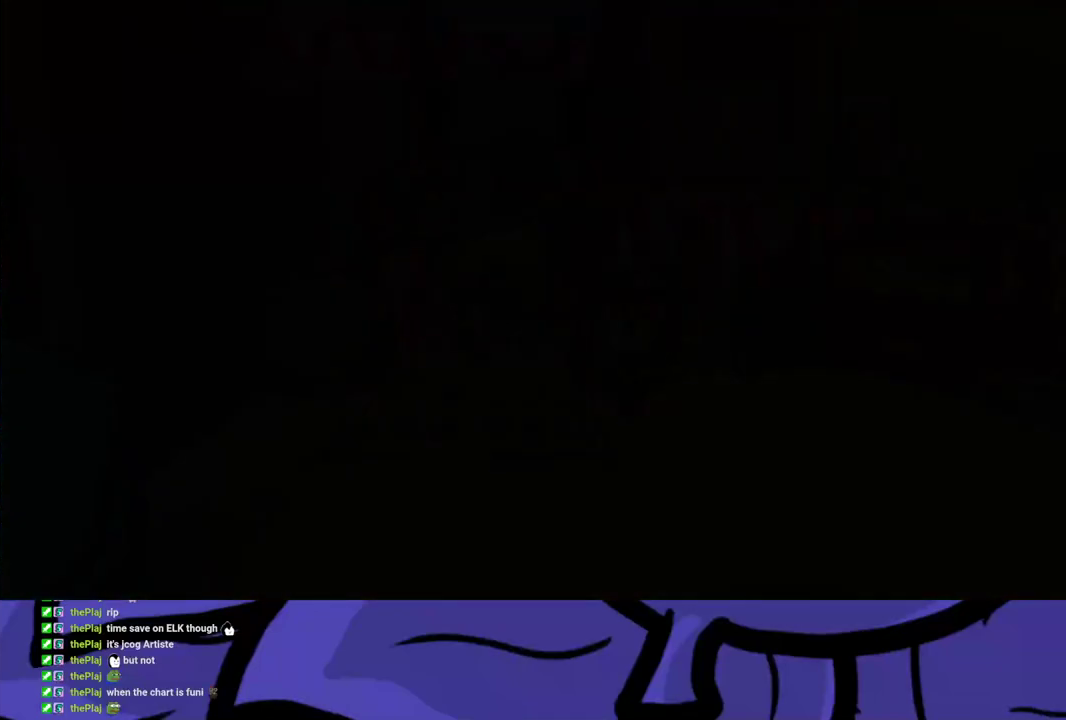
{"buttons": [], "left_stick": "center", "events": []}
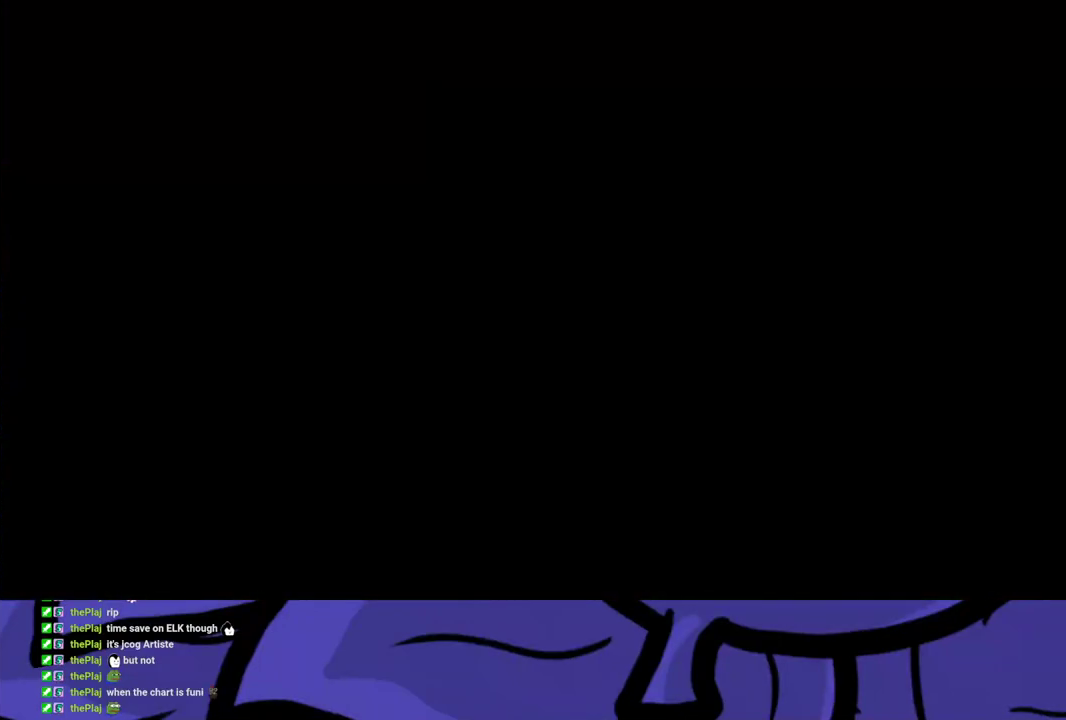
{"buttons": ["B"], "left_stick": "up-left", "events": [[167, "left_stick", "up-left"], [500, "B", "down"]]}
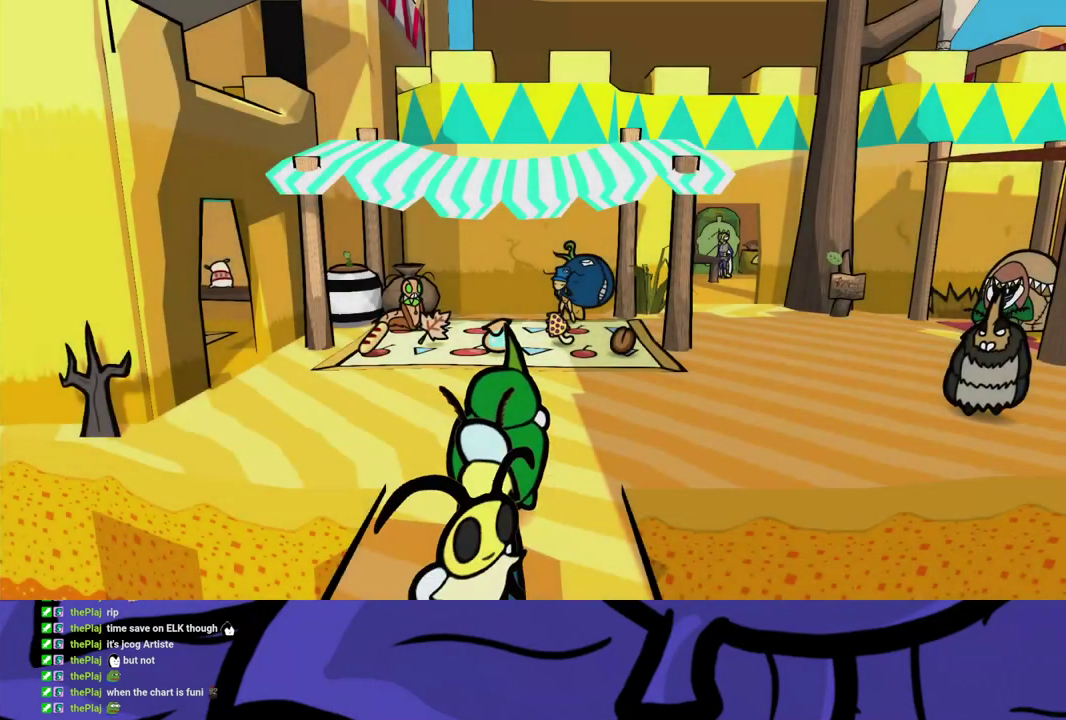
{"buttons": ["B"], "left_stick": "up-left", "events": [[50, "B", "up"], [133, "B", "down"], [183, "B", "up"], [250, "B", "down"], [300, "B", "up"], [367, "B", "down"], [417, "B", "up"], [483, "B", "down"]]}
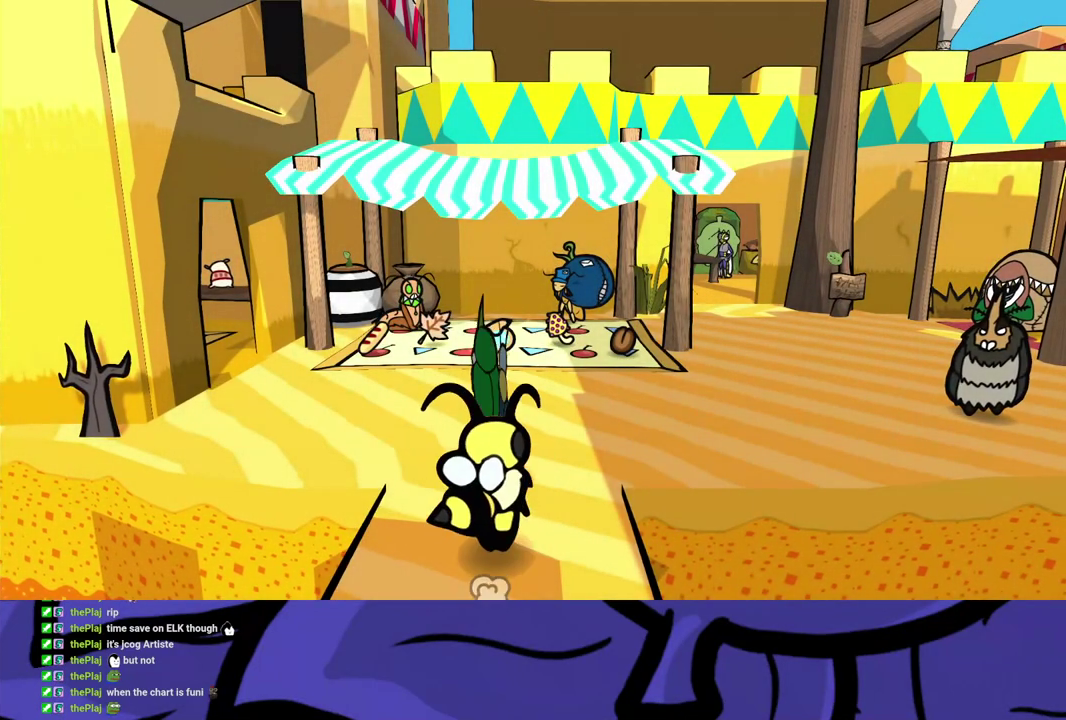
{"buttons": [], "left_stick": "up-left", "events": [[33, "B", "up"], [100, "B", "down"], [167, "B", "up"], [217, "B", "down"], [283, "B", "up"]]}
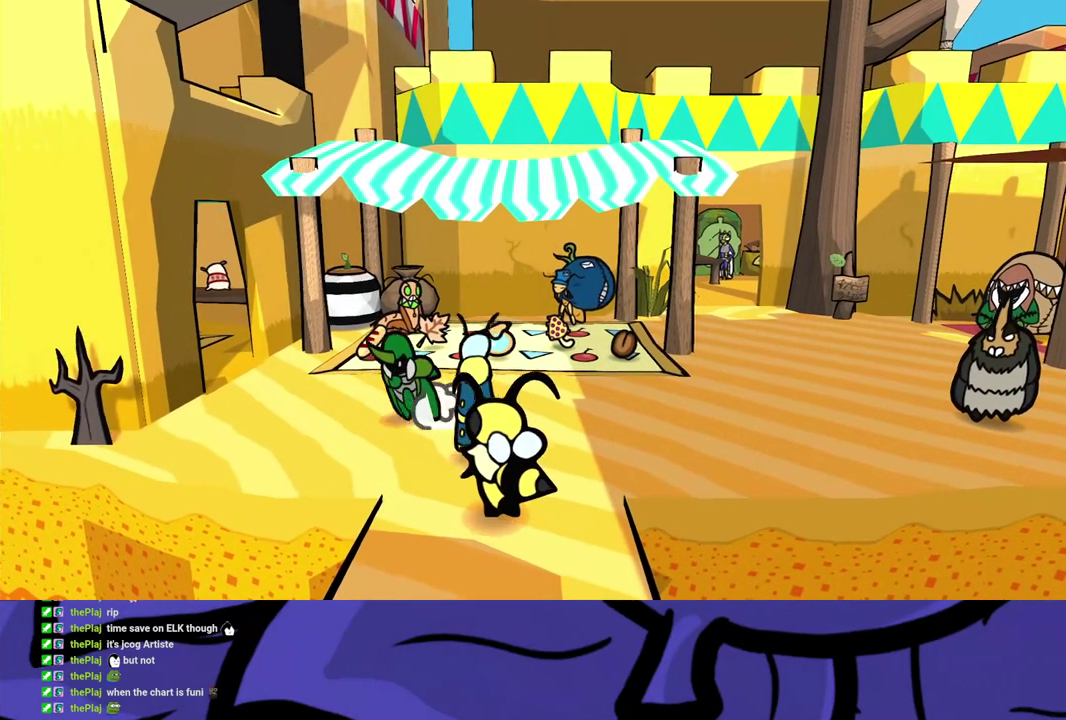
{"buttons": [], "left_stick": "up-left", "events": [[267, "left_stick", "left"], [333, "left_stick", "up-left"]]}
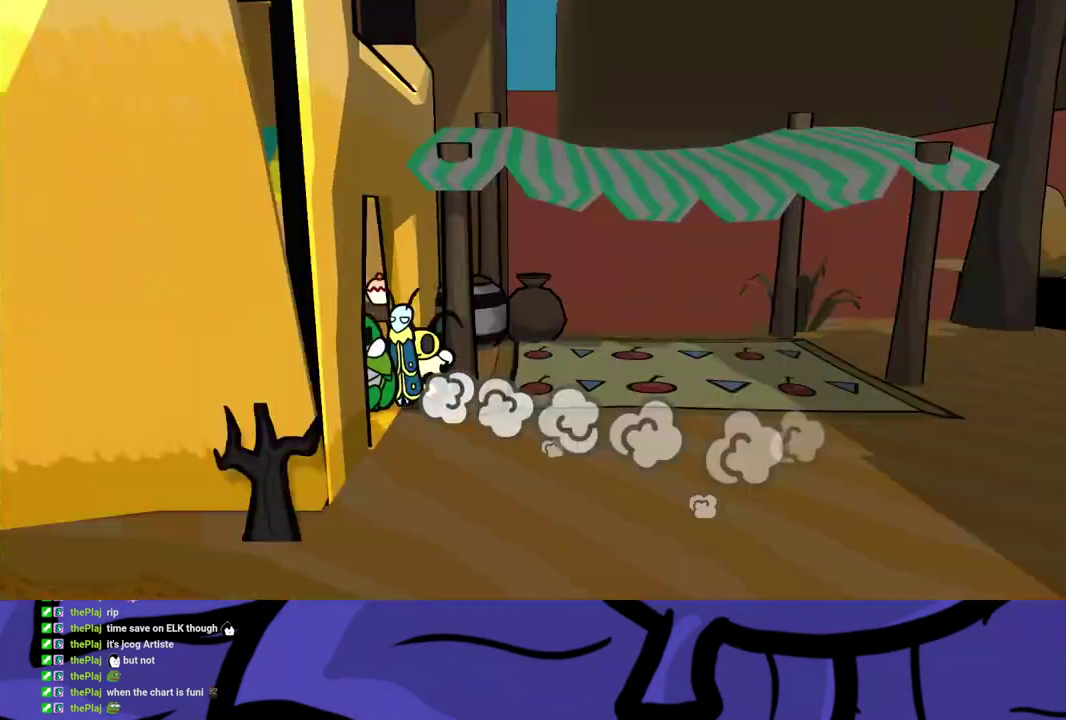
{"buttons": [], "left_stick": "up-left", "events": []}
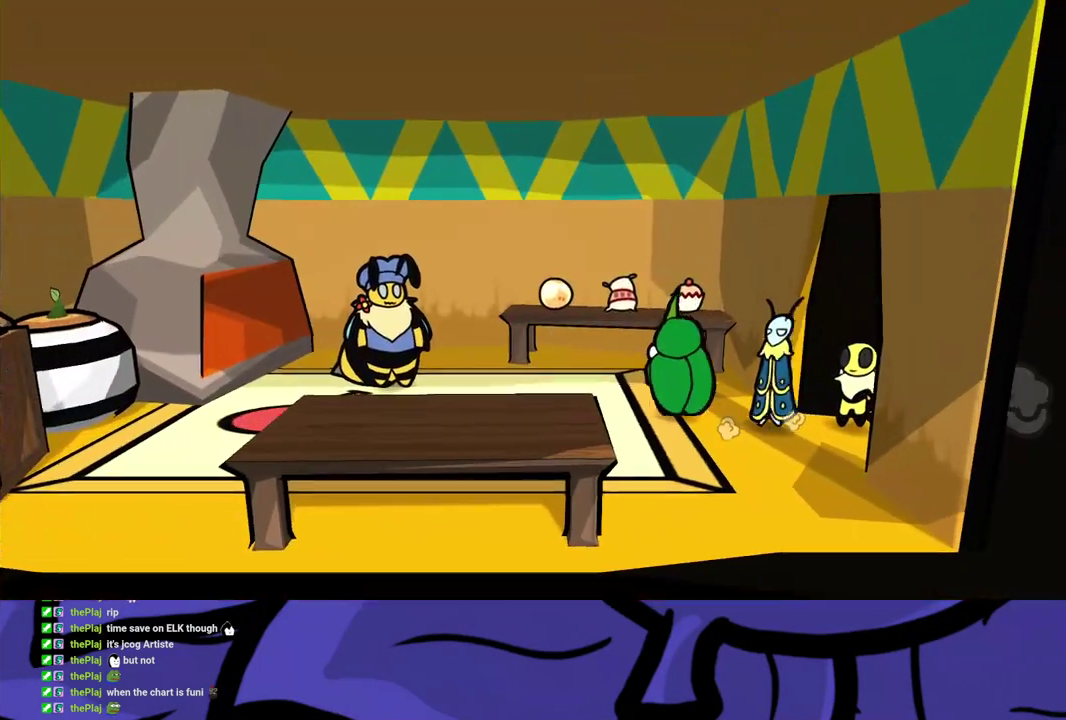
{"buttons": [], "left_stick": "center", "events": [[167, "left_stick", "up"], [417, "A", "down"], [467, "left_stick", "center"], [483, "A", "up"]]}
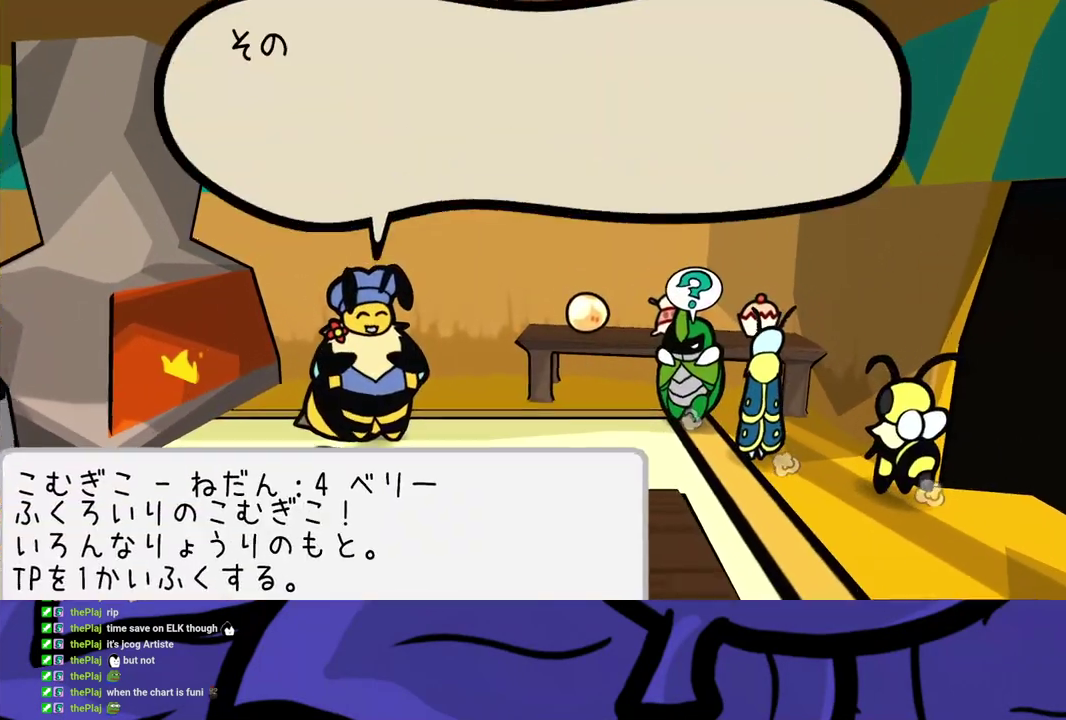
{"buttons": ["A", "B"], "left_stick": "center", "events": [[17, "B", "down"], [217, "A", "down"], [300, "A", "up"], [483, "A", "down"]]}
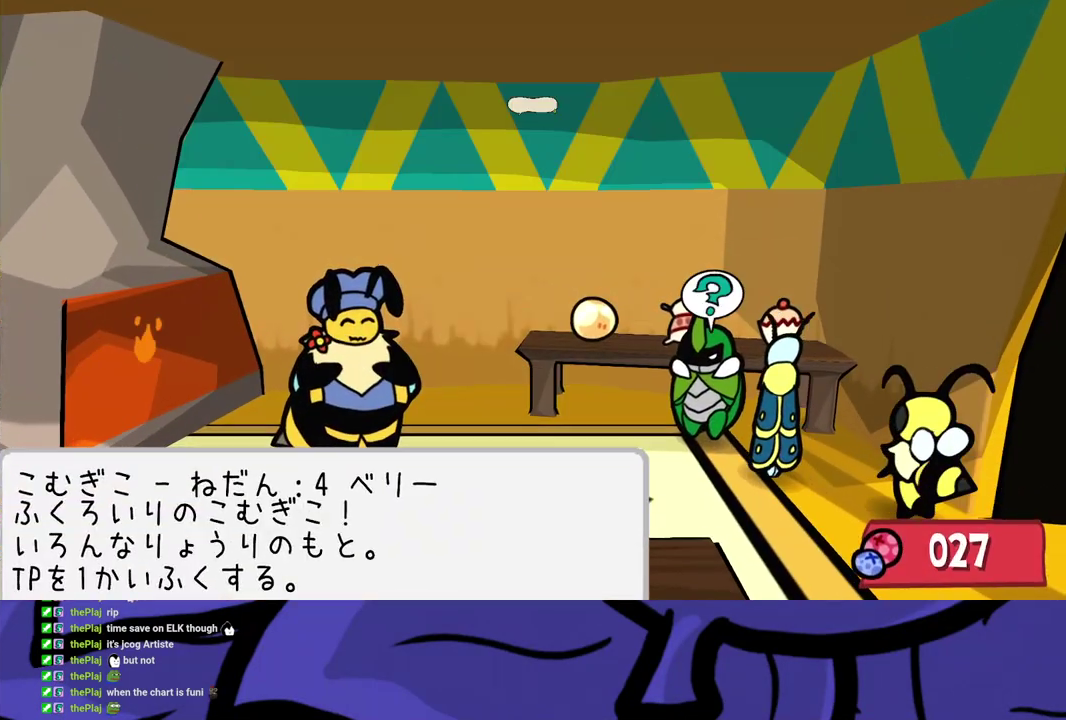
{"buttons": ["B"], "left_stick": "down", "events": [[67, "A", "up"], [317, "A", "down"], [383, "A", "up"], [467, "left_stick", "down"]]}
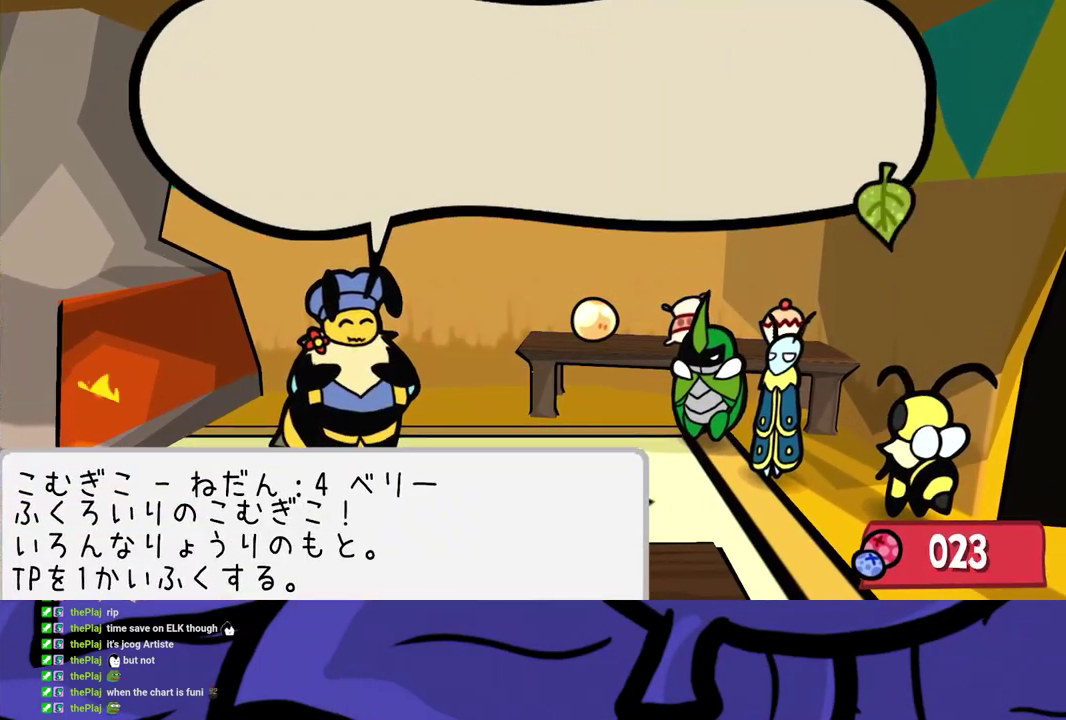
{"buttons": ["B"], "left_stick": "left", "events": [[50, "left_stick", "down-left"], [183, "left_stick", "left"]]}
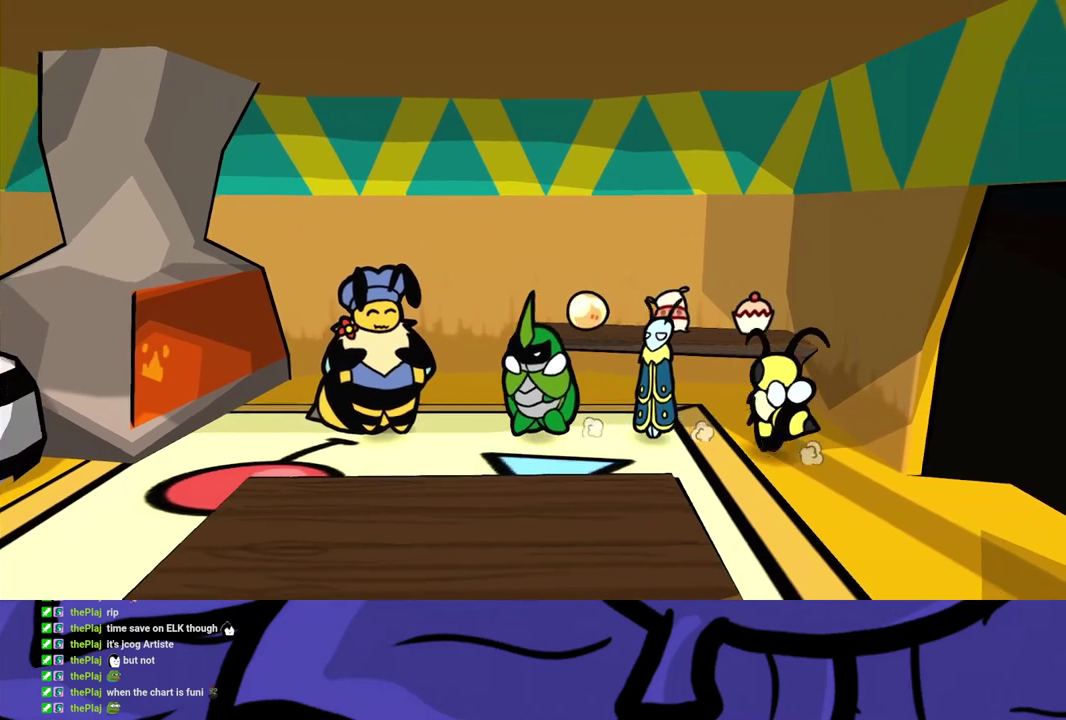
{"buttons": ["B"], "left_stick": "center", "events": [[183, "A", "down"], [217, "left_stick", "center"], [283, "A", "up"]]}
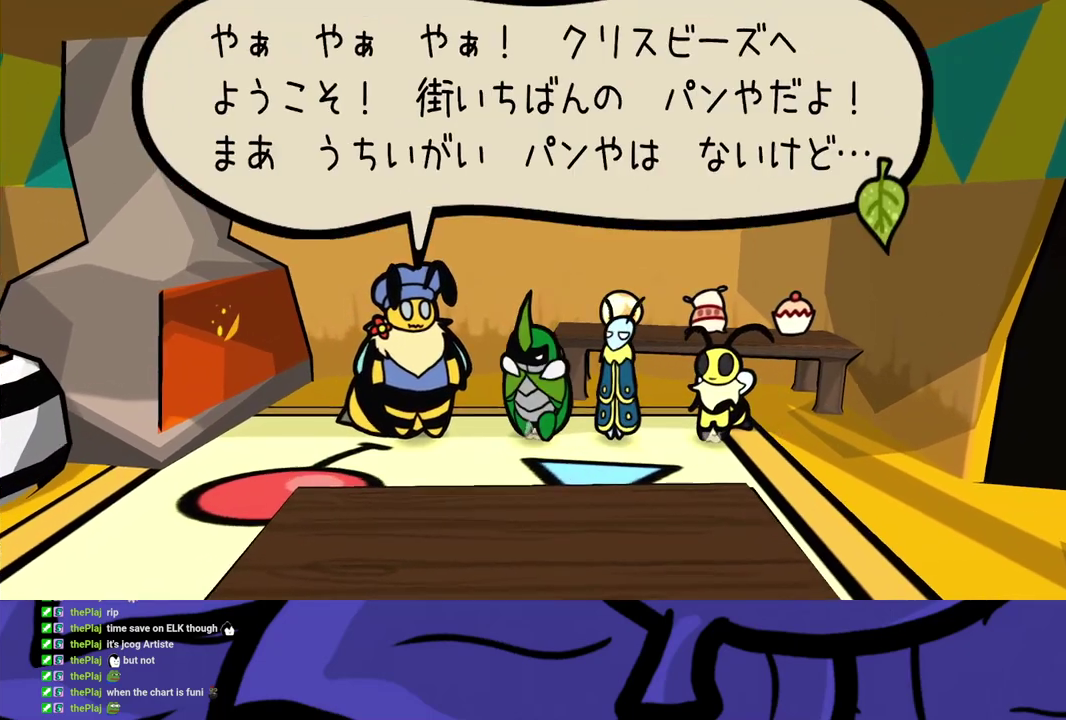
{"buttons": ["B"], "left_stick": "center", "events": [[233, "DPAD_DOWN", "down"], [333, "A", "down"], [333, "DPAD_DOWN", "up"], [417, "A", "up"]]}
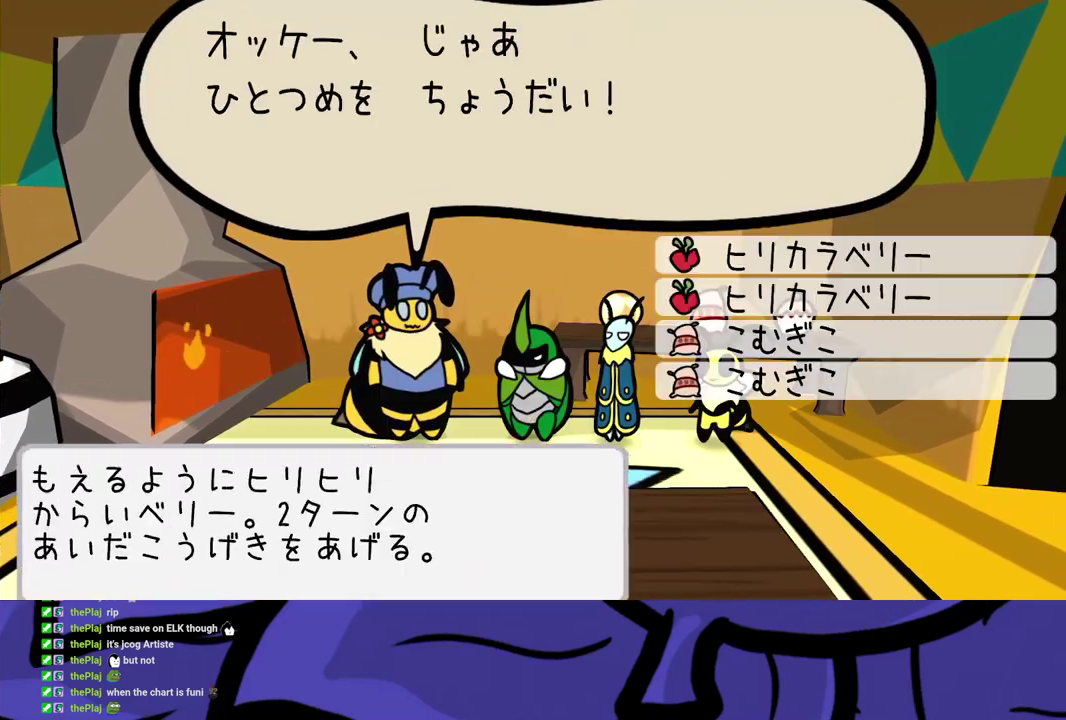
{"buttons": ["A", "B"], "left_stick": "center", "events": [[50, "A", "down"], [133, "A", "up"], [267, "DPAD_UP", "down"], [367, "DPAD_UP", "up"], [483, "A", "down"]]}
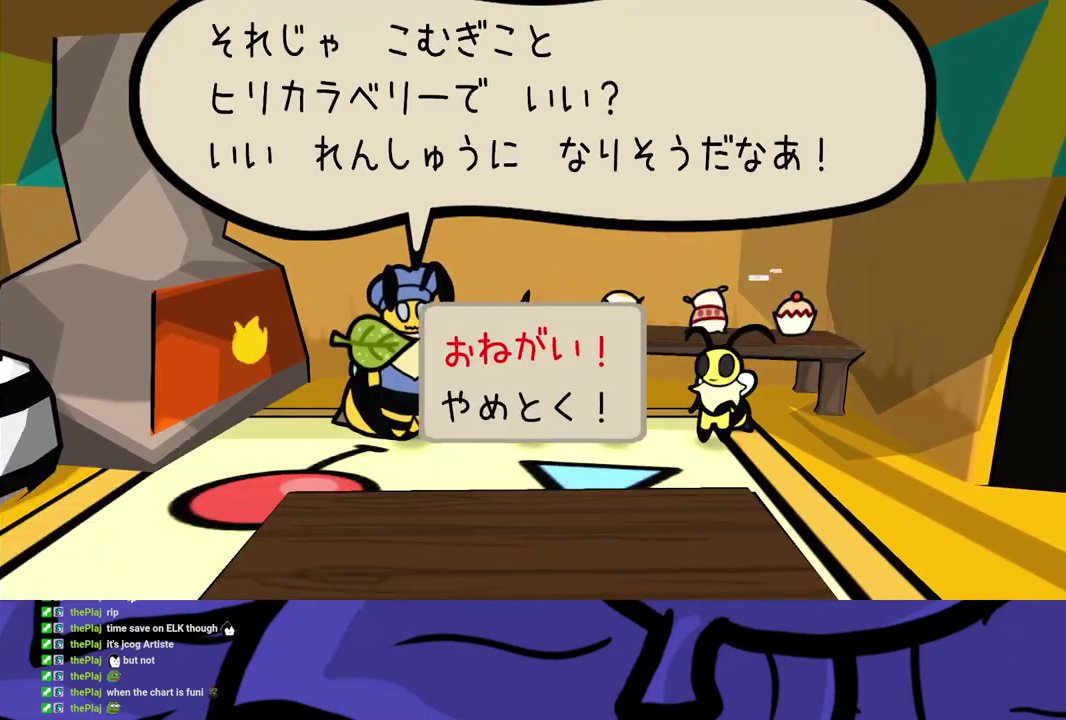
{"buttons": ["B"], "left_stick": "center", "events": [[33, "A", "up"]]}
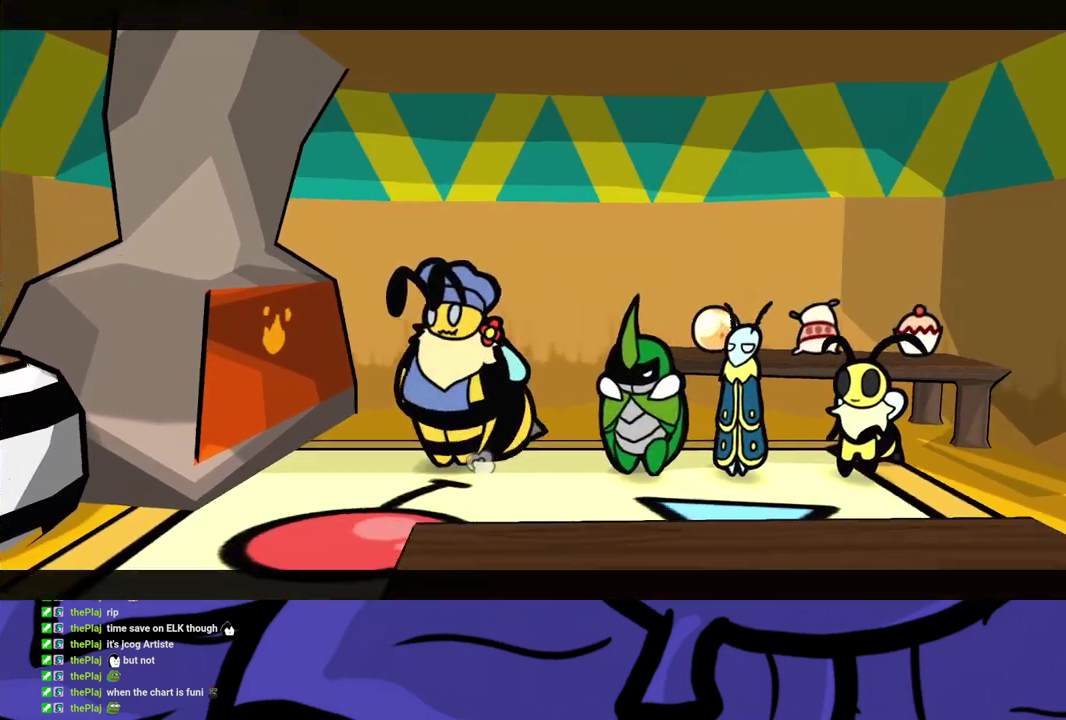
{"buttons": ["B"], "left_stick": "center", "events": []}
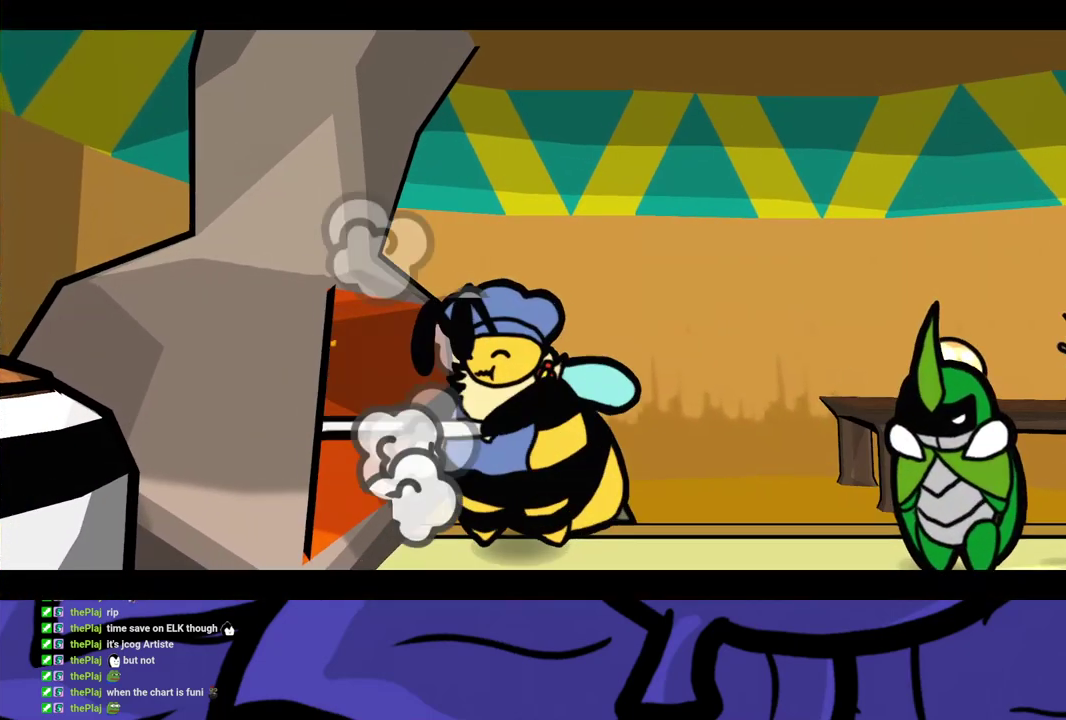
{"buttons": ["B"], "left_stick": "center", "events": []}
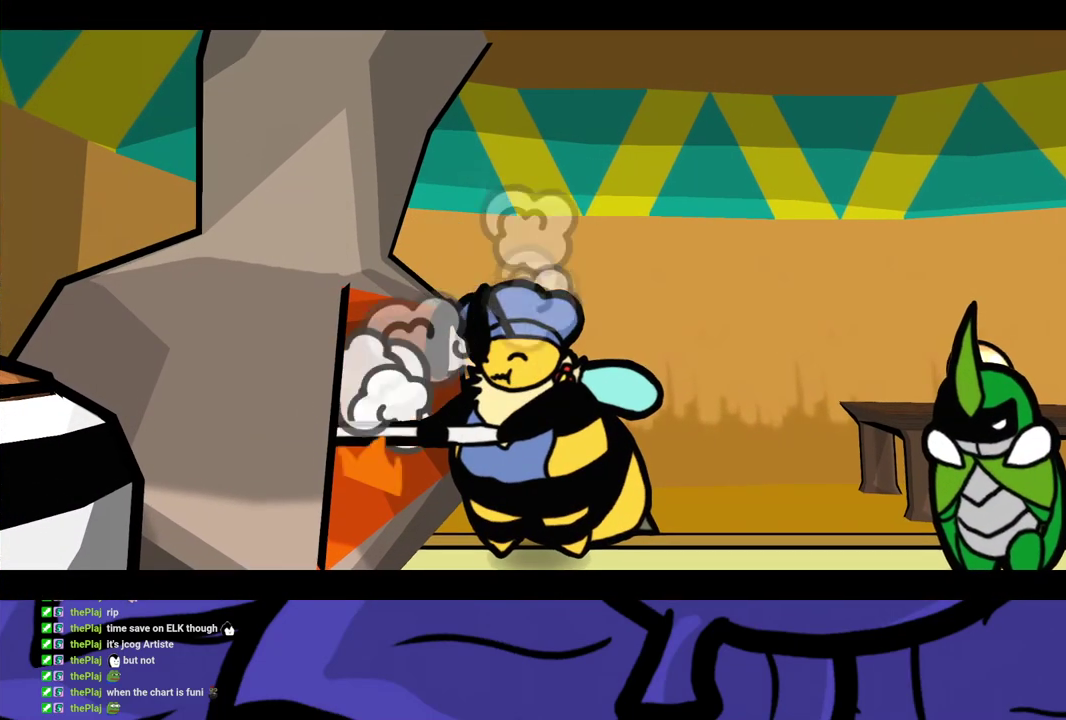
{"buttons": ["B"], "left_stick": "center", "events": []}
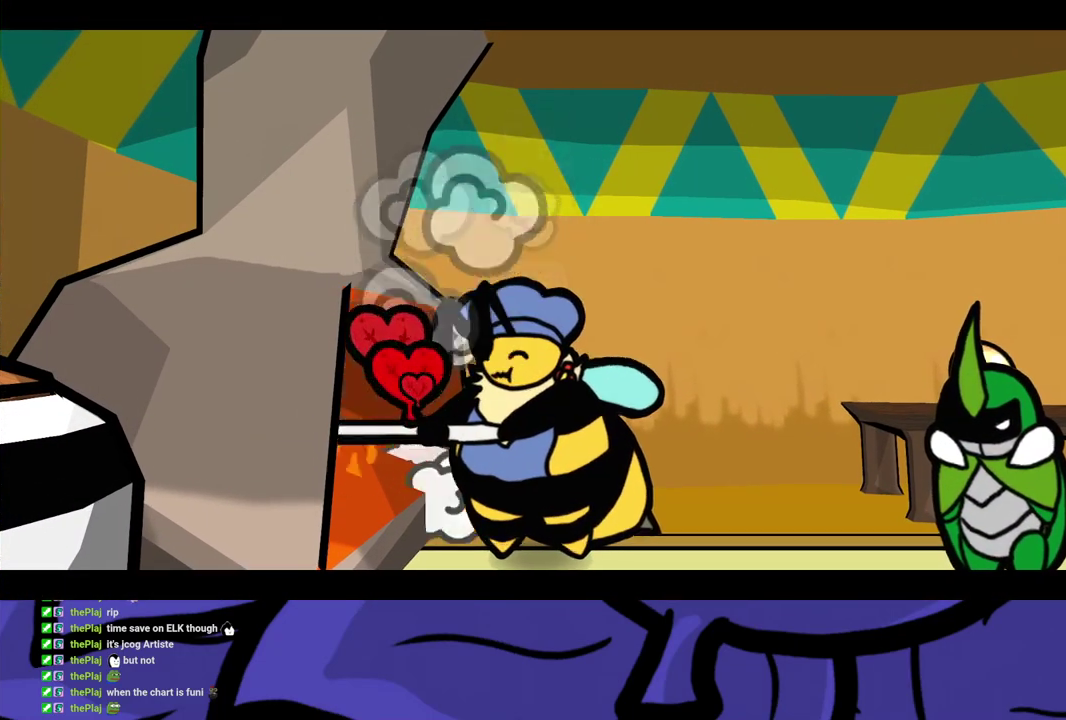
{"buttons": ["B"], "left_stick": "center", "events": []}
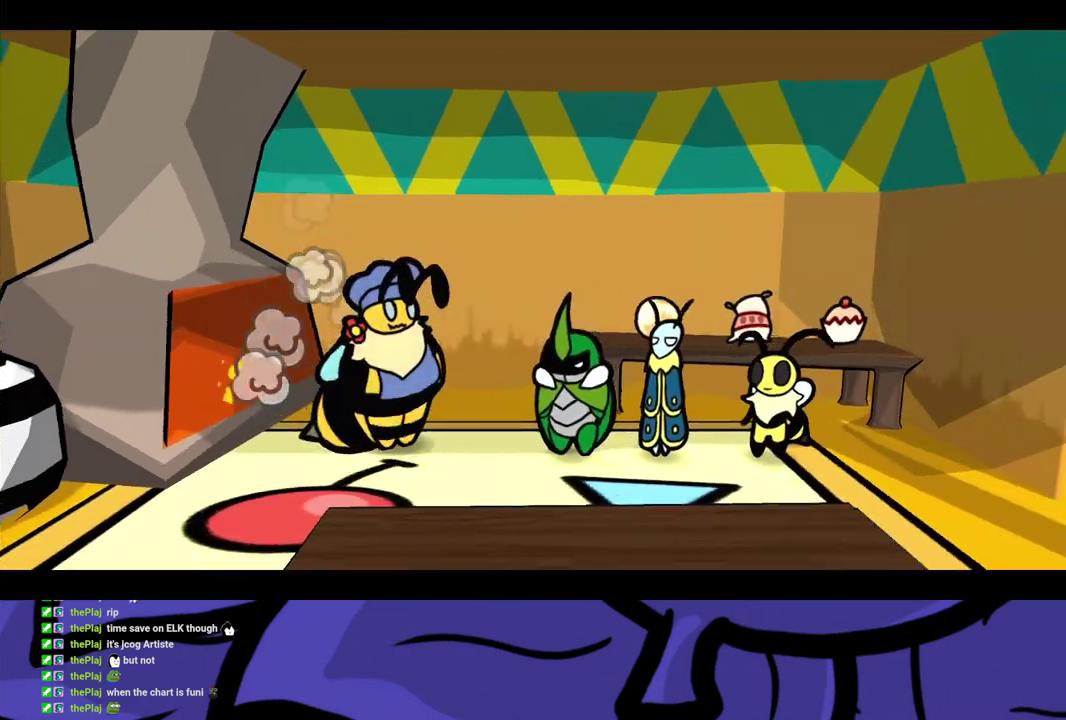
{"buttons": ["B"], "left_stick": "center", "events": []}
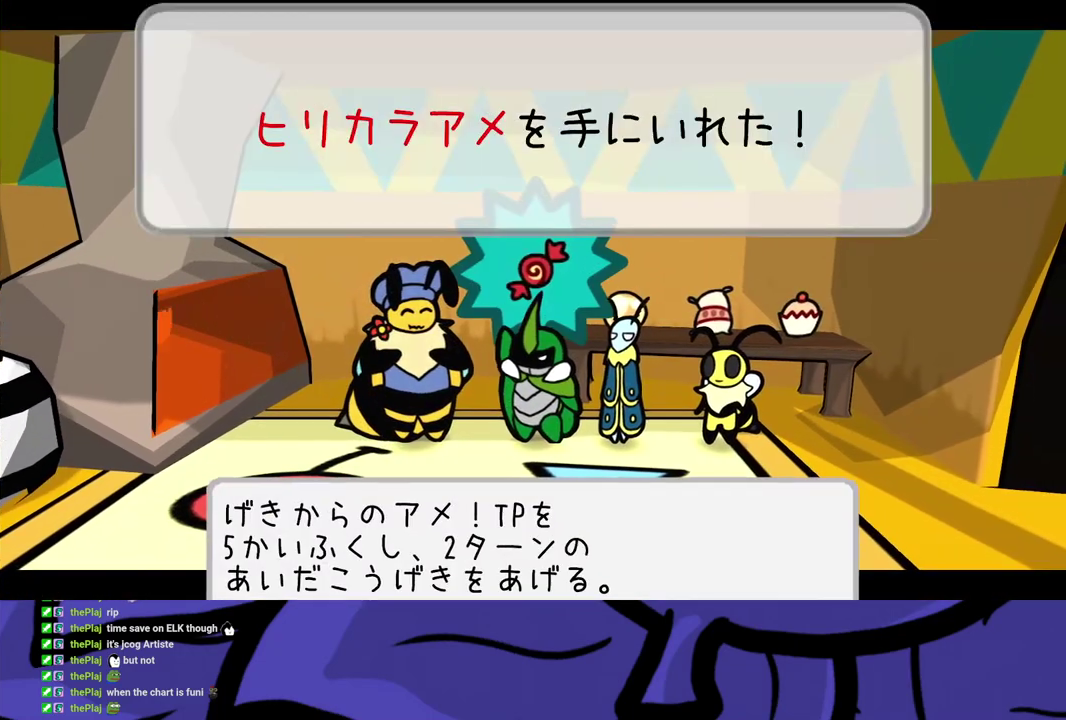
{"buttons": ["B"], "left_stick": "center", "events": []}
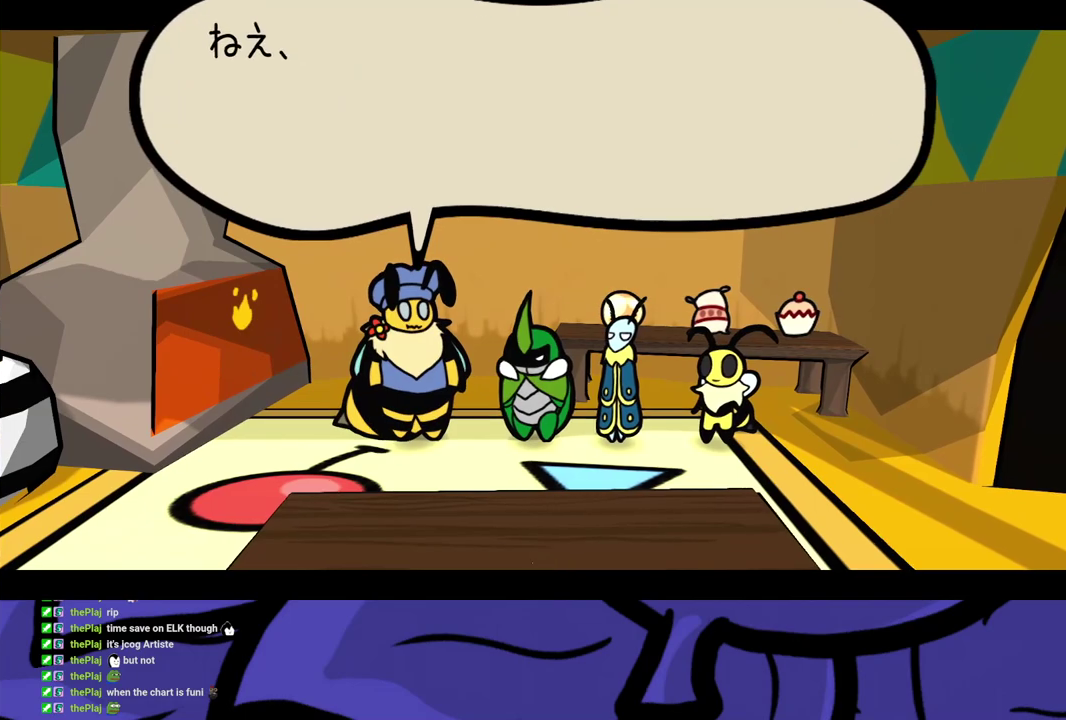
{"buttons": ["B"], "left_stick": "center", "events": [[300, "A", "down"], [383, "A", "up"]]}
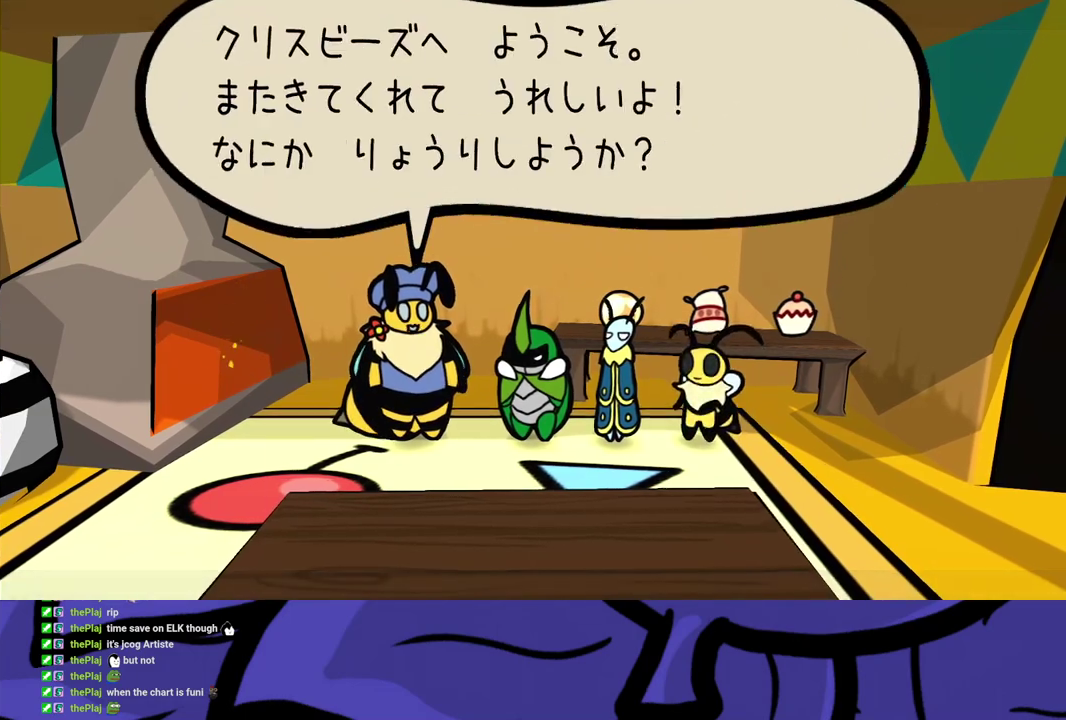
{"buttons": ["B"], "left_stick": "center", "events": [[183, "DPAD_DOWN", "down"], [267, "DPAD_DOWN", "up"], [283, "A", "down"], [350, "A", "up"]]}
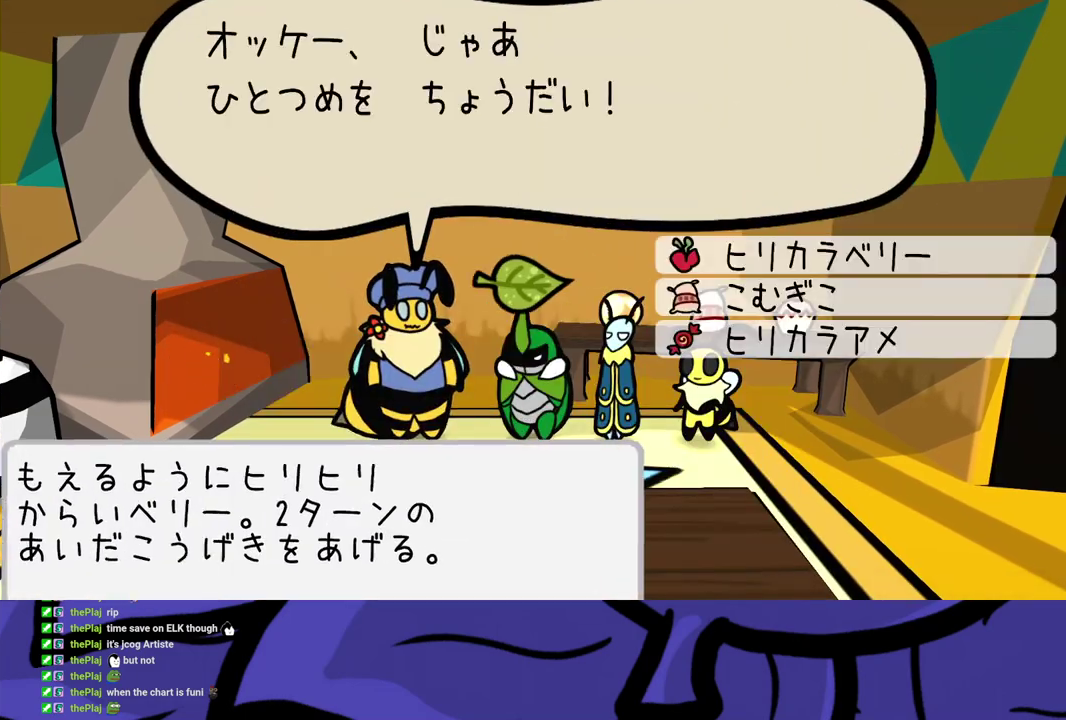
{"buttons": ["B"], "left_stick": "center", "events": []}